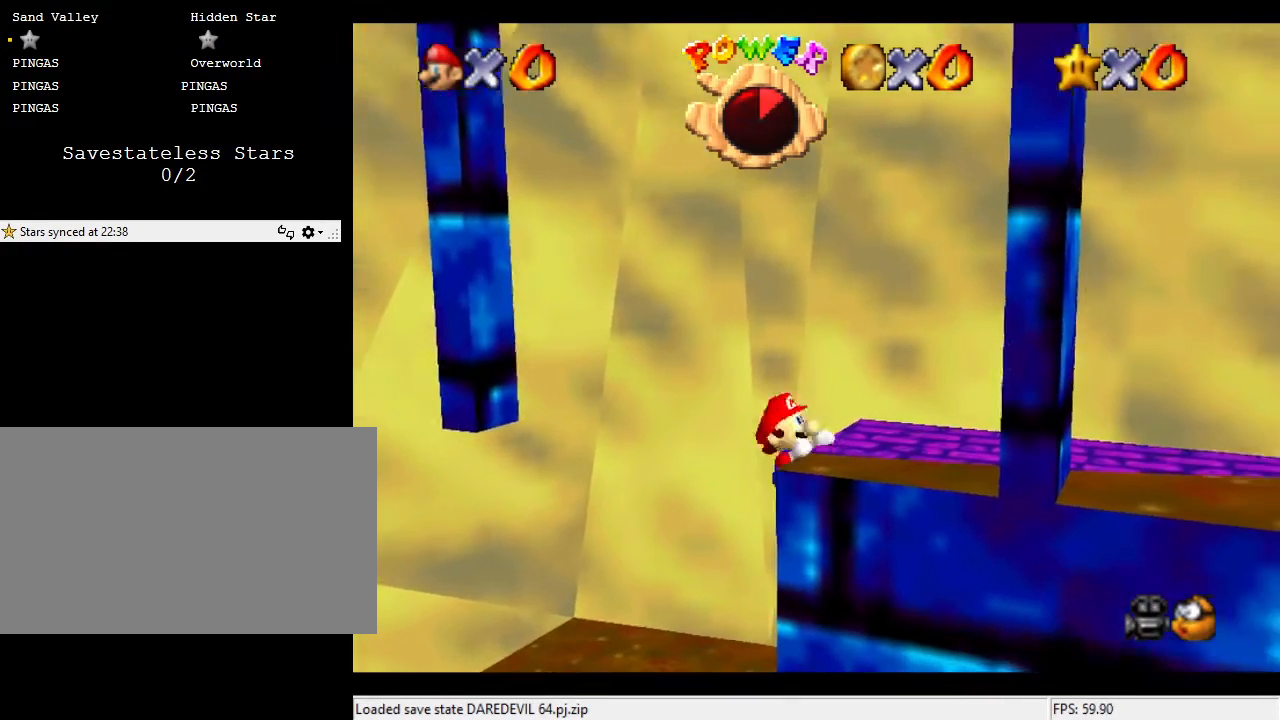
Gameplay with a controller (Nintendo layout); each line is a JSON object with the inputs held at the frame after it (dt_ms = milliseconds from this image to that frame). "events" lists button and stick changes between this image and that frame as [ms after this image, input, new state], when the widget could be followed in between. Not read: A B L3 R3 Z.
{"dt_ms": 500, "buttons": [], "left_stick": "center", "events": [[300, "C_DOWN", "down"], [433, "C_DOWN", "up"]]}
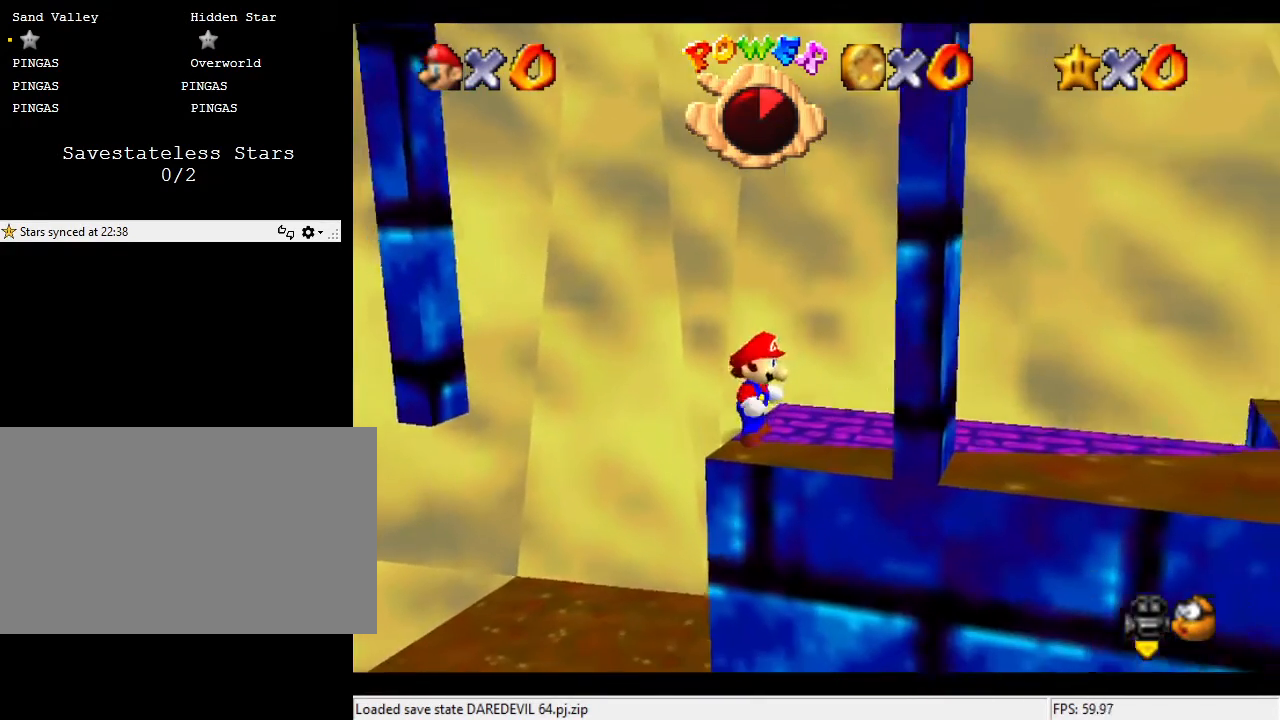
{"dt_ms": 500, "buttons": [], "left_stick": "center", "events": []}
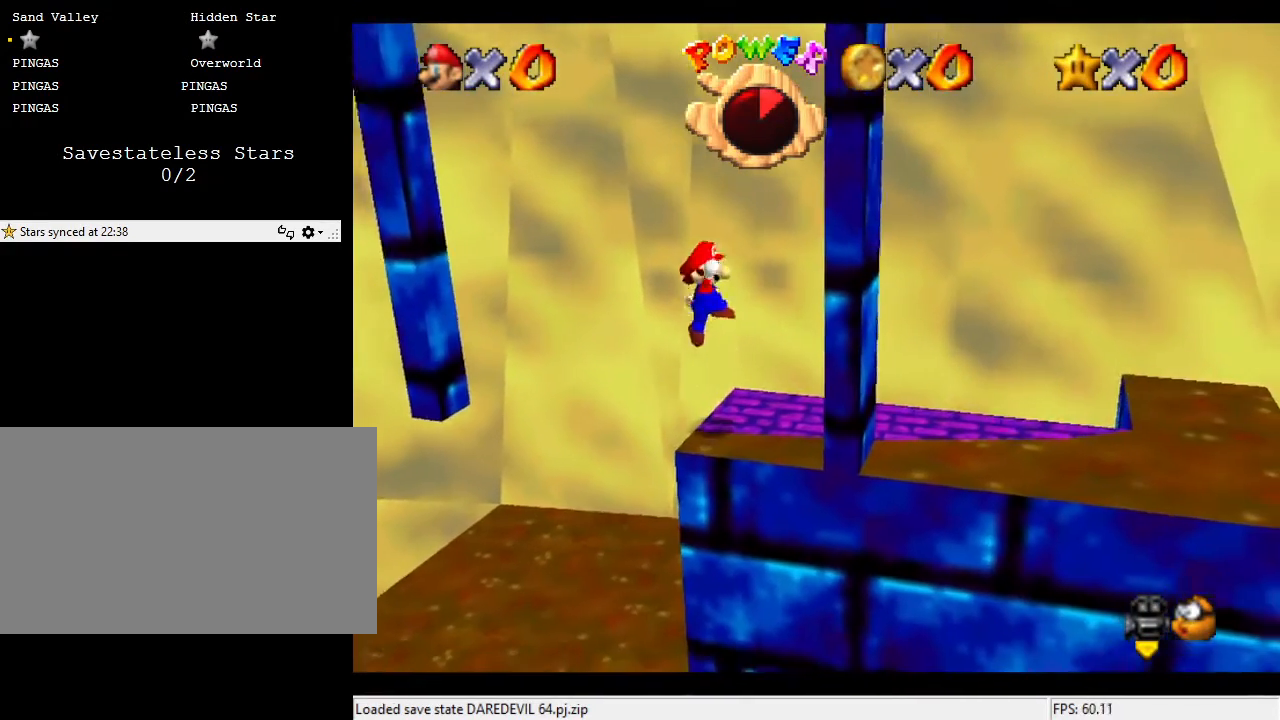
{"dt_ms": 500, "buttons": [], "left_stick": "down-right", "events": [[433, "left_stick", "down-right"]]}
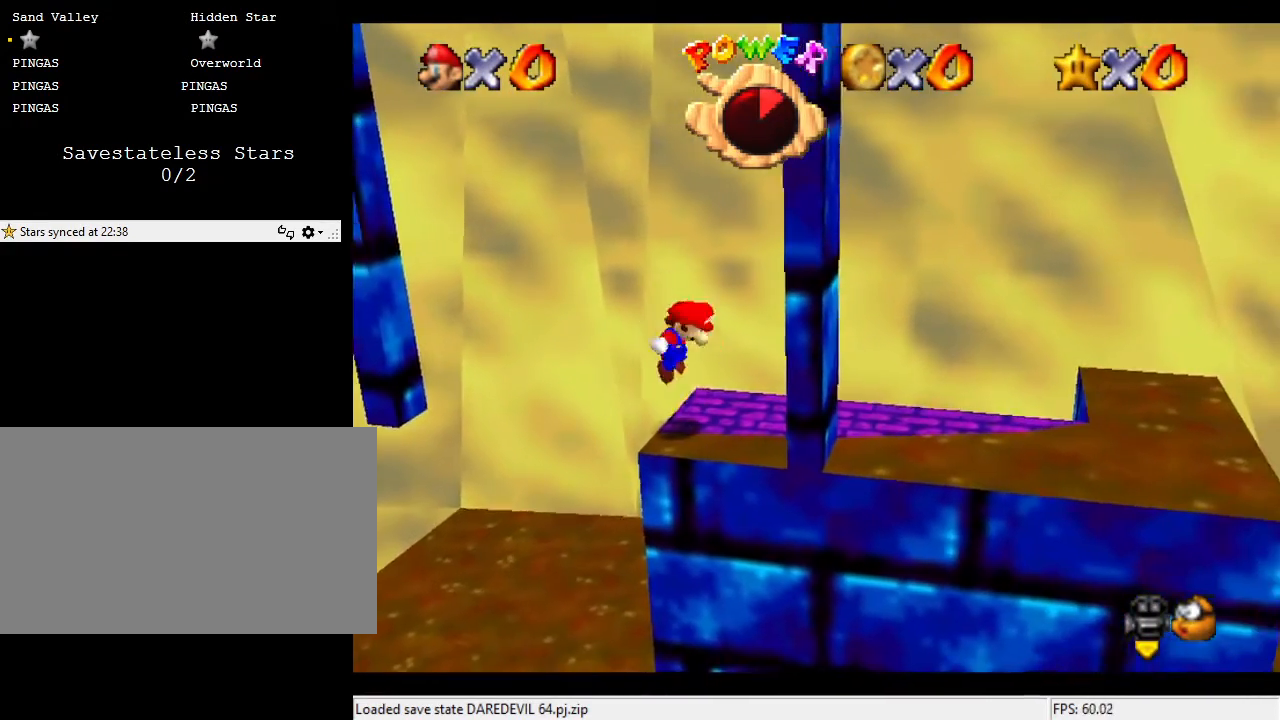
{"dt_ms": 500, "buttons": [], "left_stick": "down-right", "events": []}
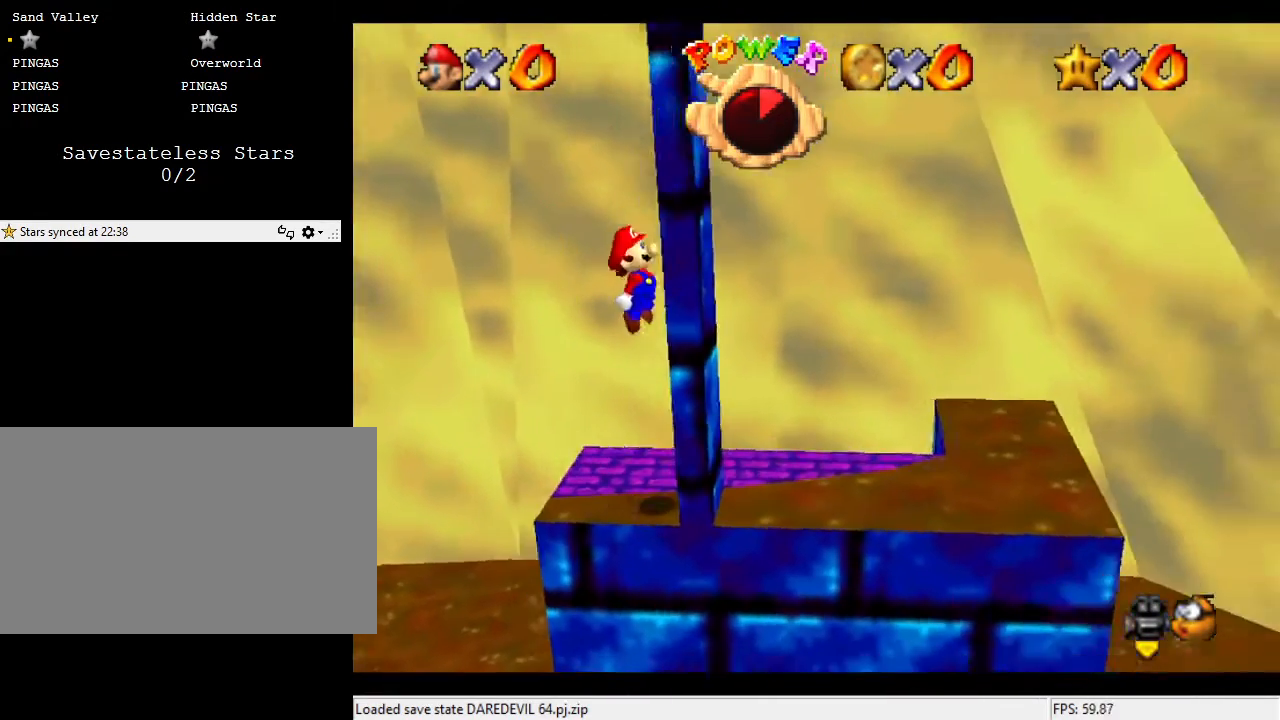
{"dt_ms": 500, "buttons": [], "left_stick": "left", "events": [[167, "left_stick", "left"]]}
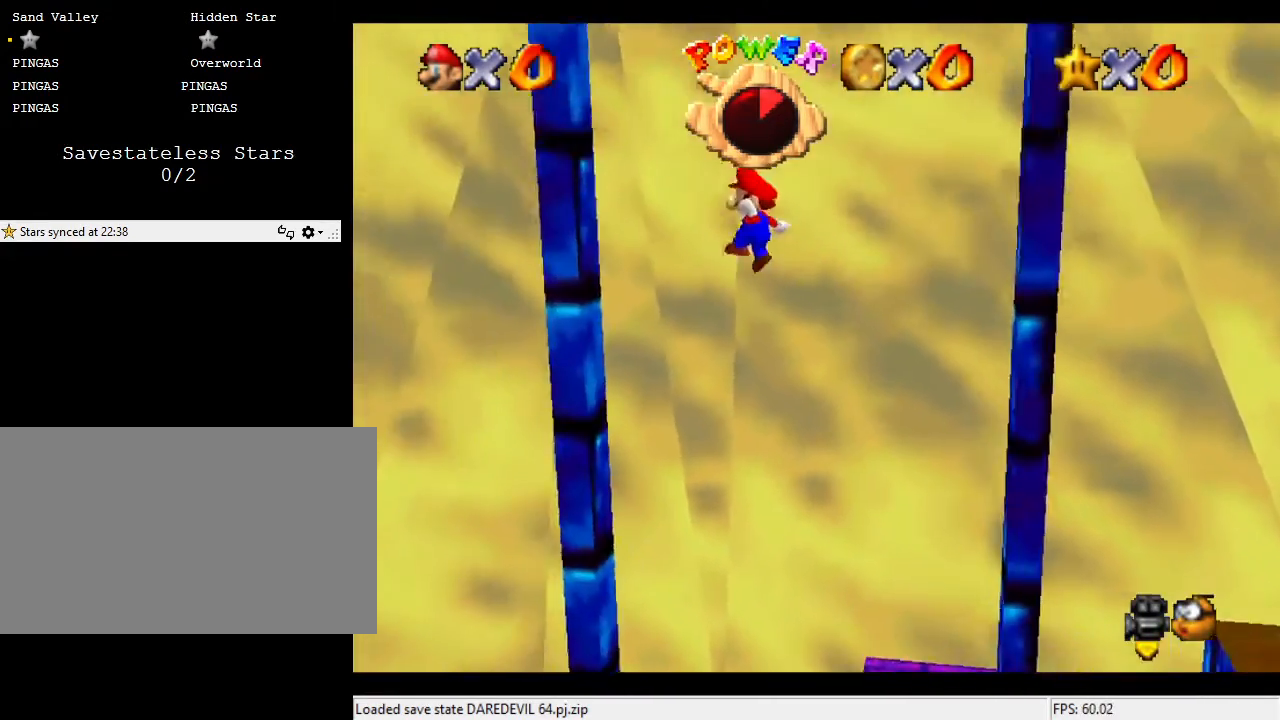
{"dt_ms": 500, "buttons": [], "left_stick": "right", "events": [[267, "left_stick", "center"], [367, "left_stick", "right"]]}
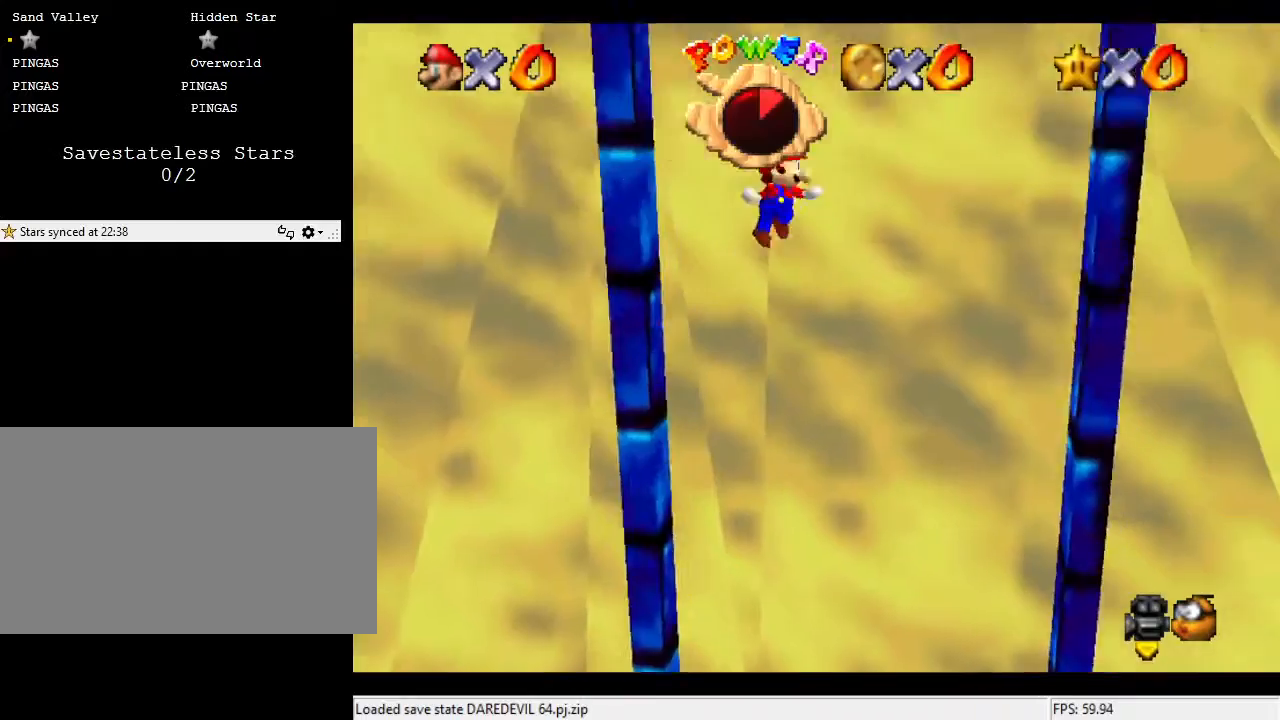
{"dt_ms": 500, "buttons": [], "left_stick": "center", "events": [[500, "left_stick", "center"]]}
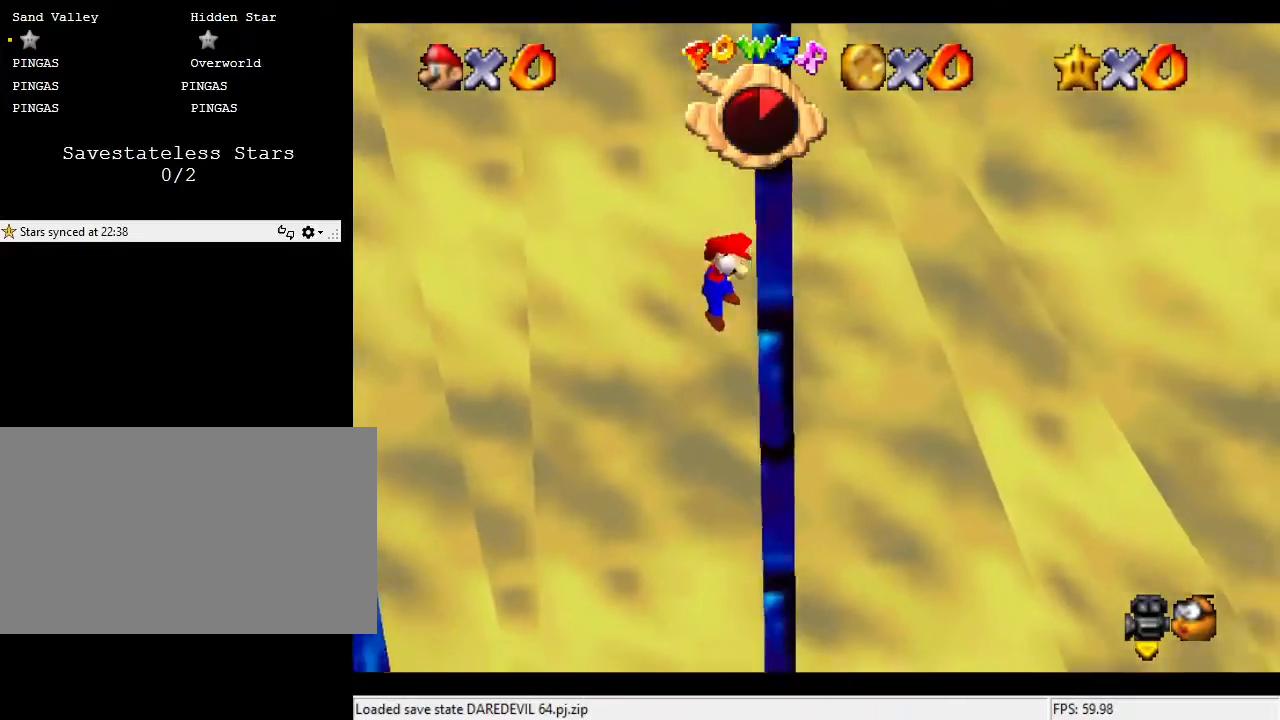
{"dt_ms": 500, "buttons": [], "left_stick": "left", "events": [[67, "left_stick", "left"]]}
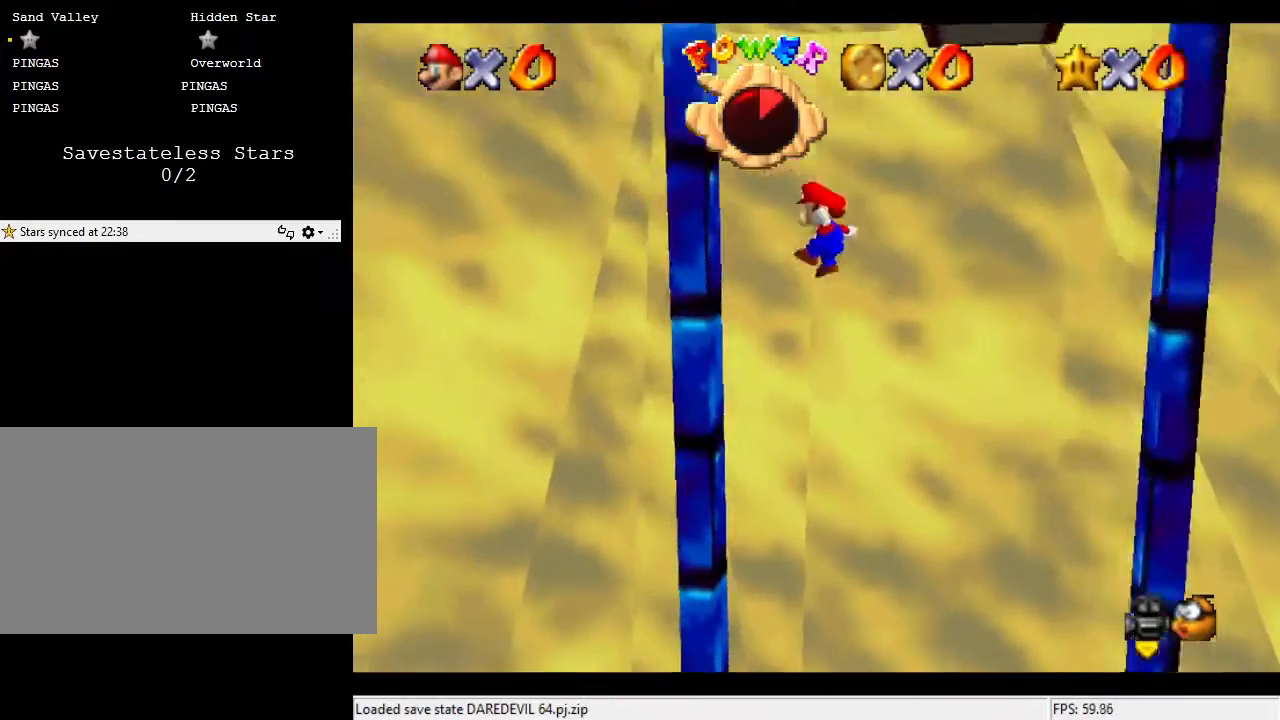
{"dt_ms": 500, "buttons": [], "left_stick": "right", "events": [[167, "left_stick", "center"], [267, "left_stick", "right"]]}
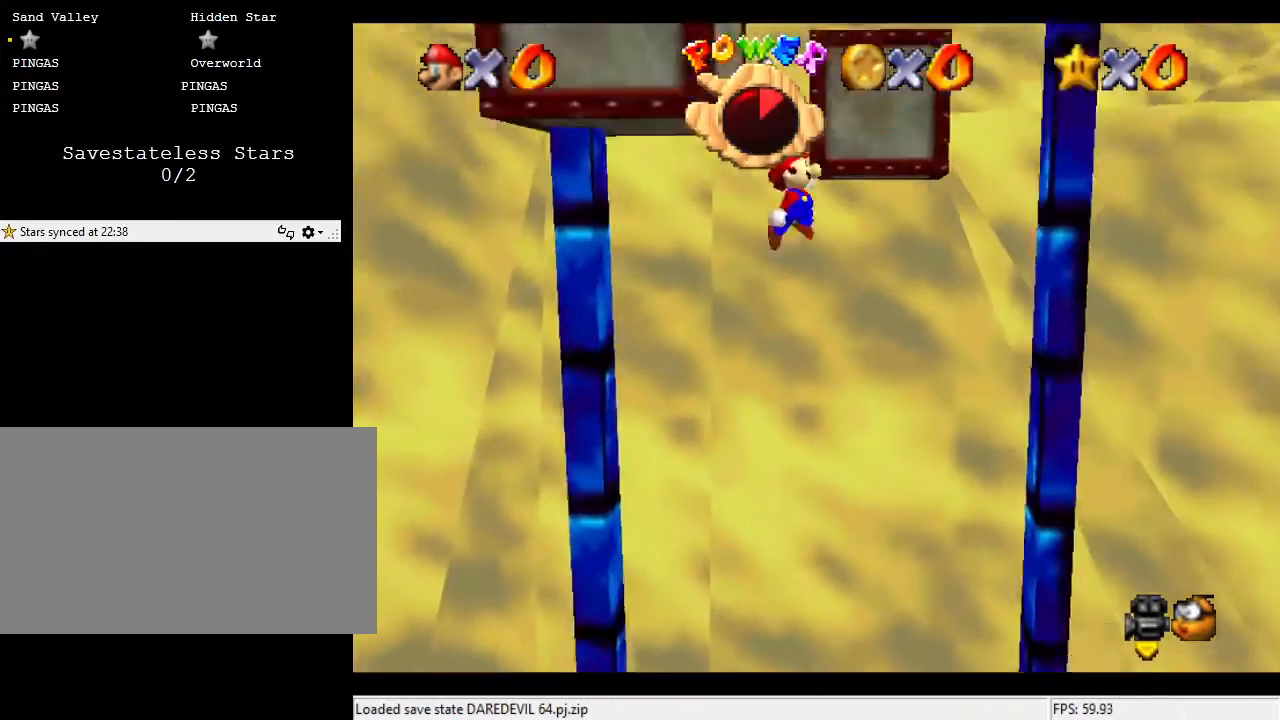
{"dt_ms": 500, "buttons": [], "left_stick": "left", "events": [[400, "left_stick", "center"], [467, "left_stick", "left"]]}
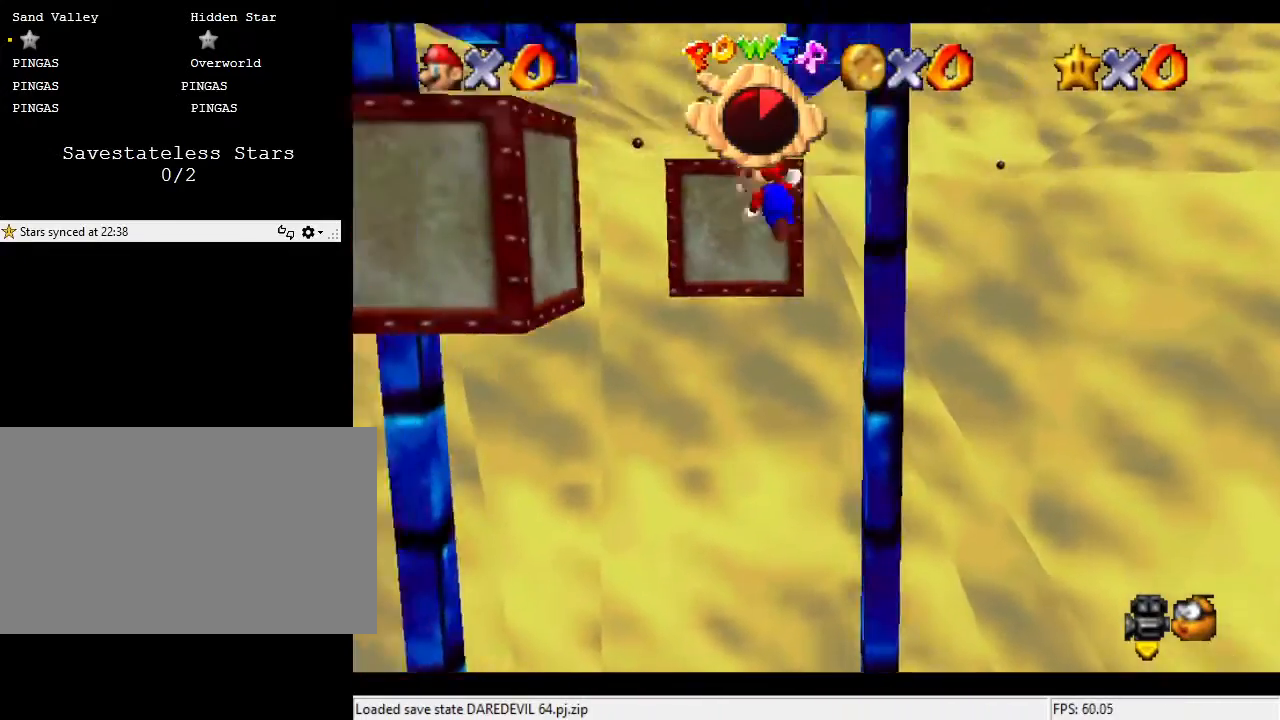
{"dt_ms": 500, "buttons": [], "left_stick": "center", "events": [[100, "left_stick", "center"], [233, "left_stick", "right"], [433, "left_stick", "center"]]}
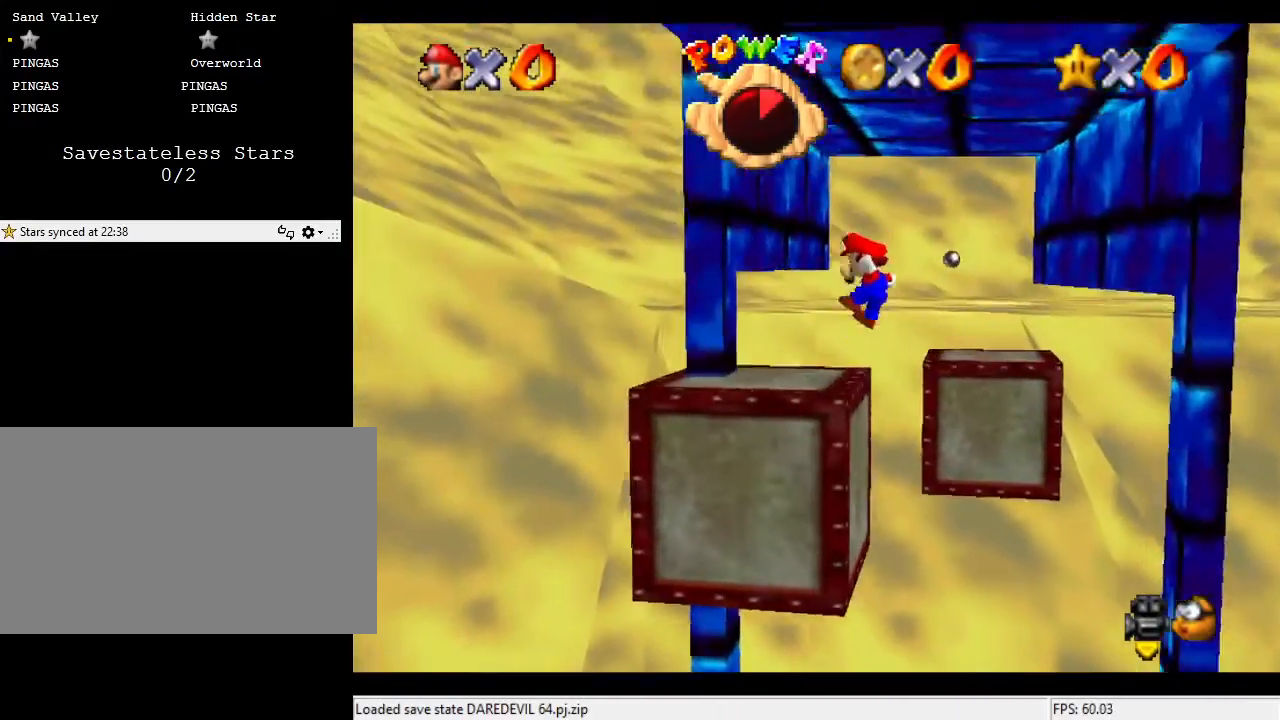
{"dt_ms": 500, "buttons": [], "left_stick": "down", "events": [[467, "left_stick", "down"]]}
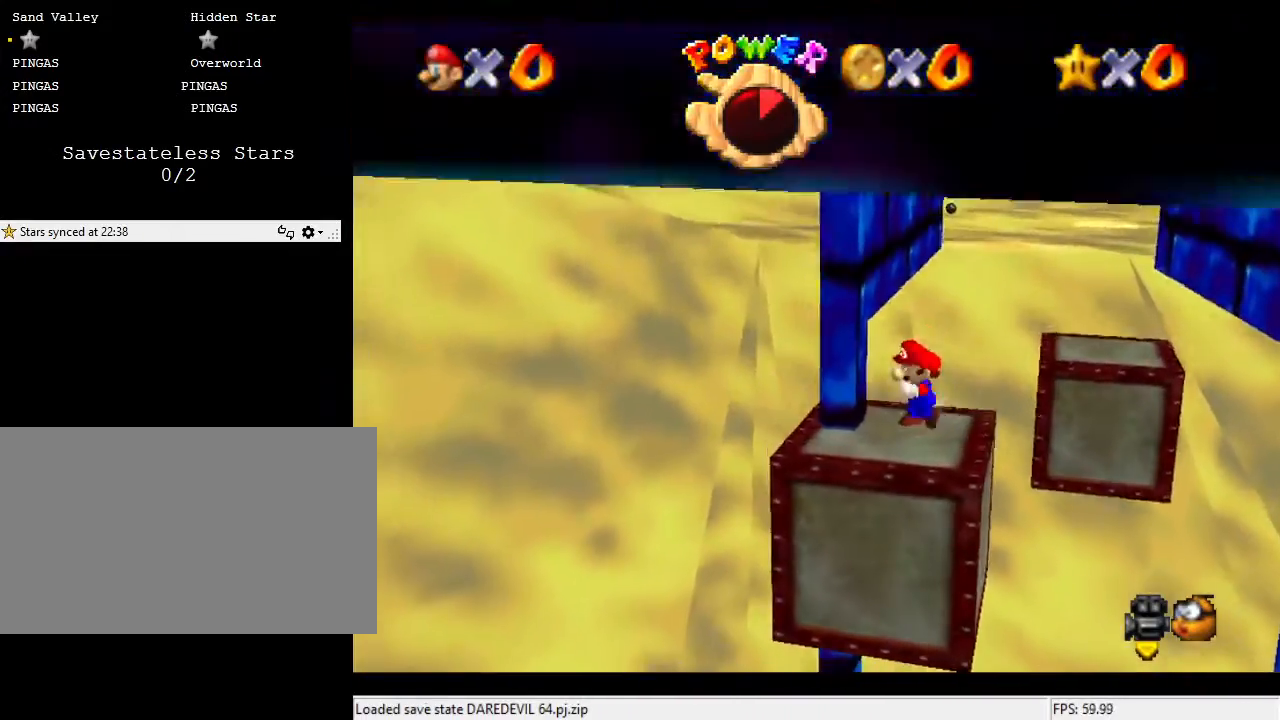
{"dt_ms": 500, "buttons": [], "left_stick": "center", "events": [[167, "left_stick", "center"]]}
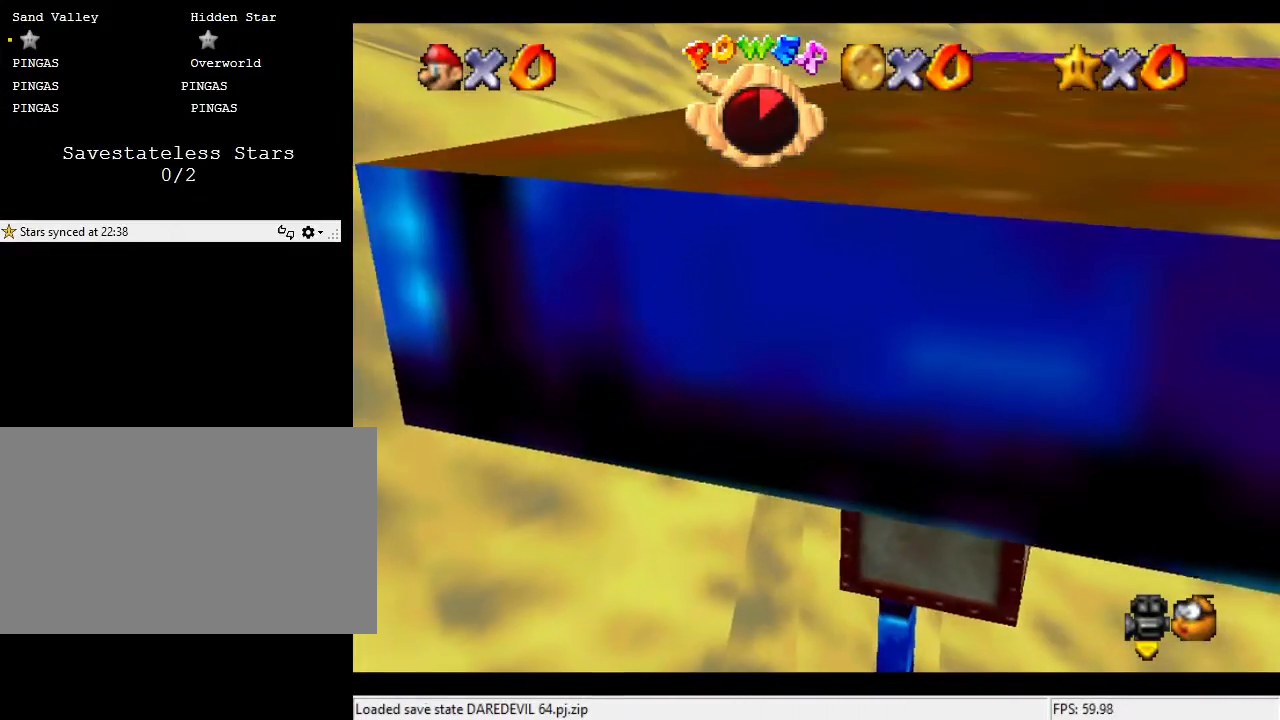
{"dt_ms": 500, "buttons": [], "left_stick": "center", "events": [[367, "left_stick", "up"], [433, "left_stick", "center"]]}
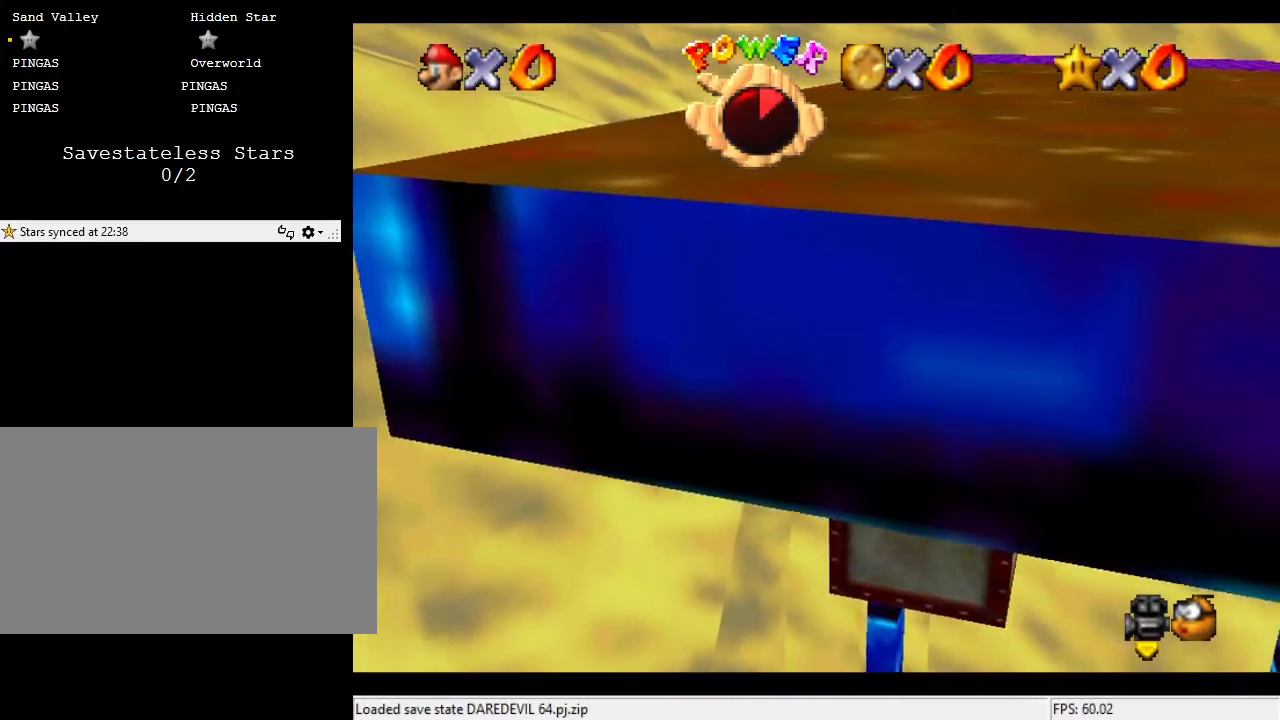
{"dt_ms": 500, "buttons": ["C_DOWN", "C_LEFT"], "left_stick": "center", "events": [[300, "left_stick", "down-left"], [333, "C_DOWN", "down"], [333, "C_LEFT", "down"], [467, "left_stick", "center"]]}
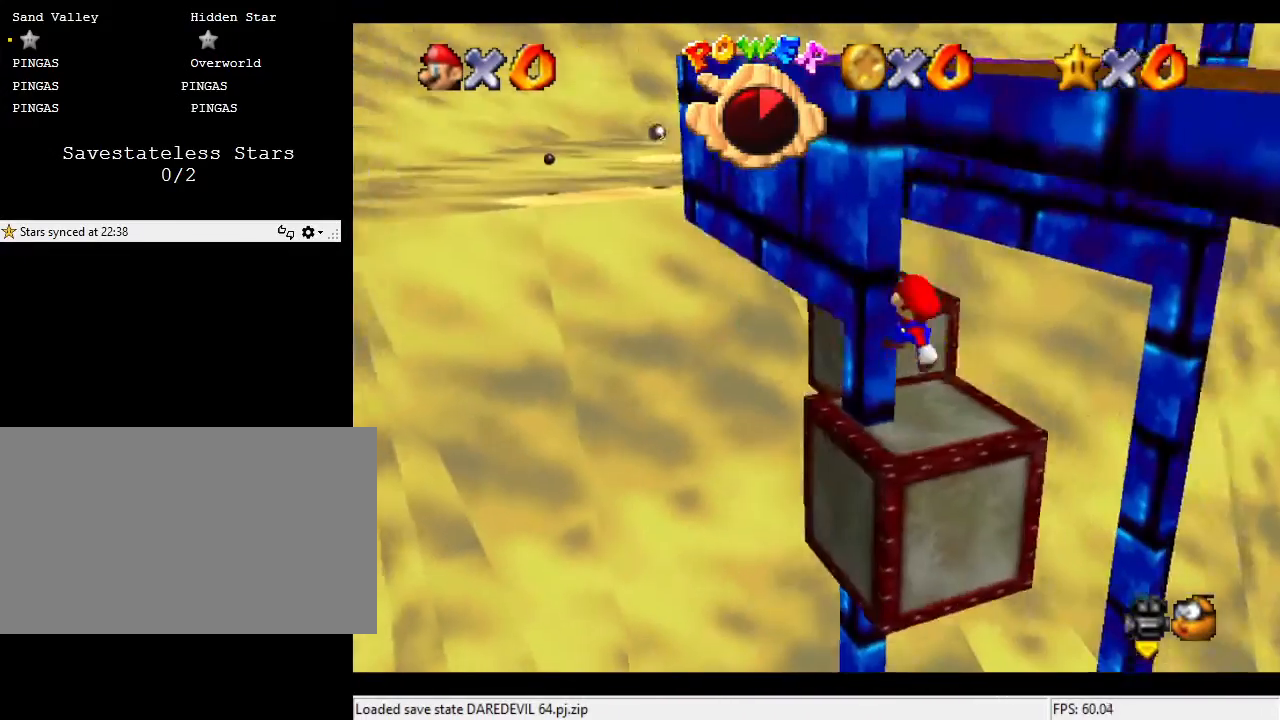
{"dt_ms": 1000, "buttons": [], "left_stick": "center", "events": [[33, "C_DOWN", "up"], [67, "C_LEFT", "up"], [500, "left_stick", "down"], [667, "left_stick", "center"]]}
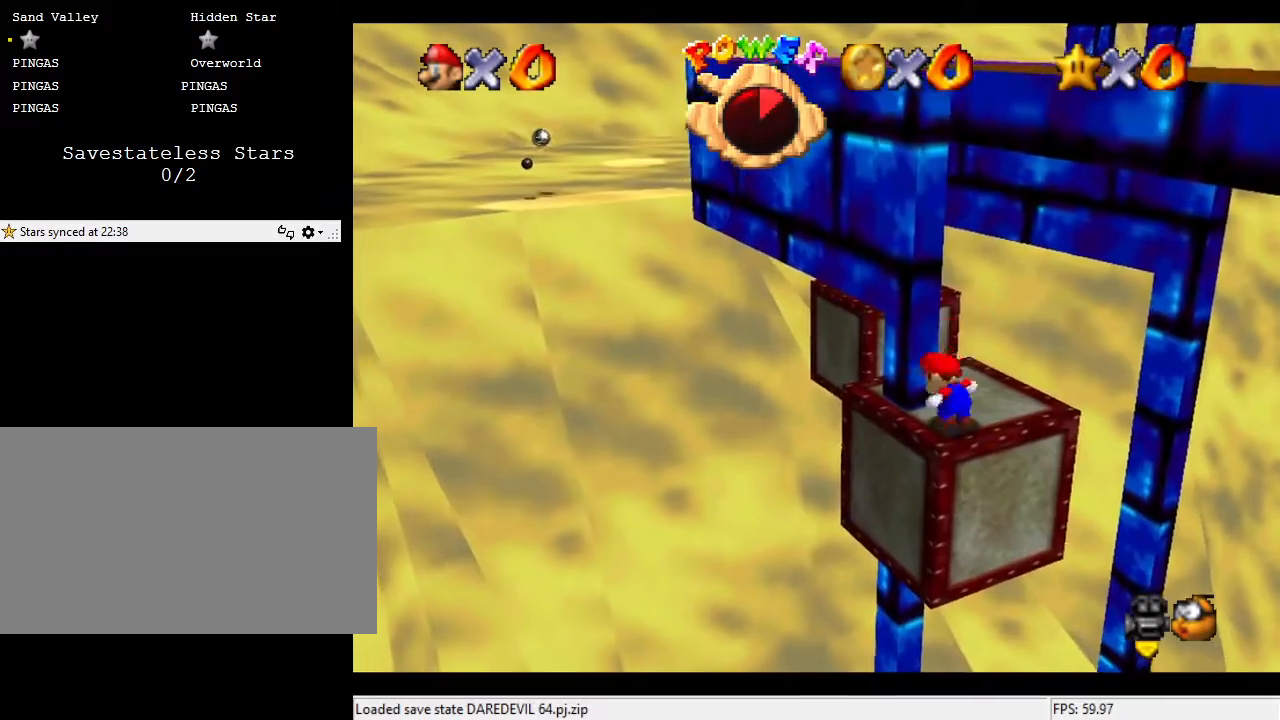
{"dt_ms": 500, "buttons": [], "left_stick": "center", "events": []}
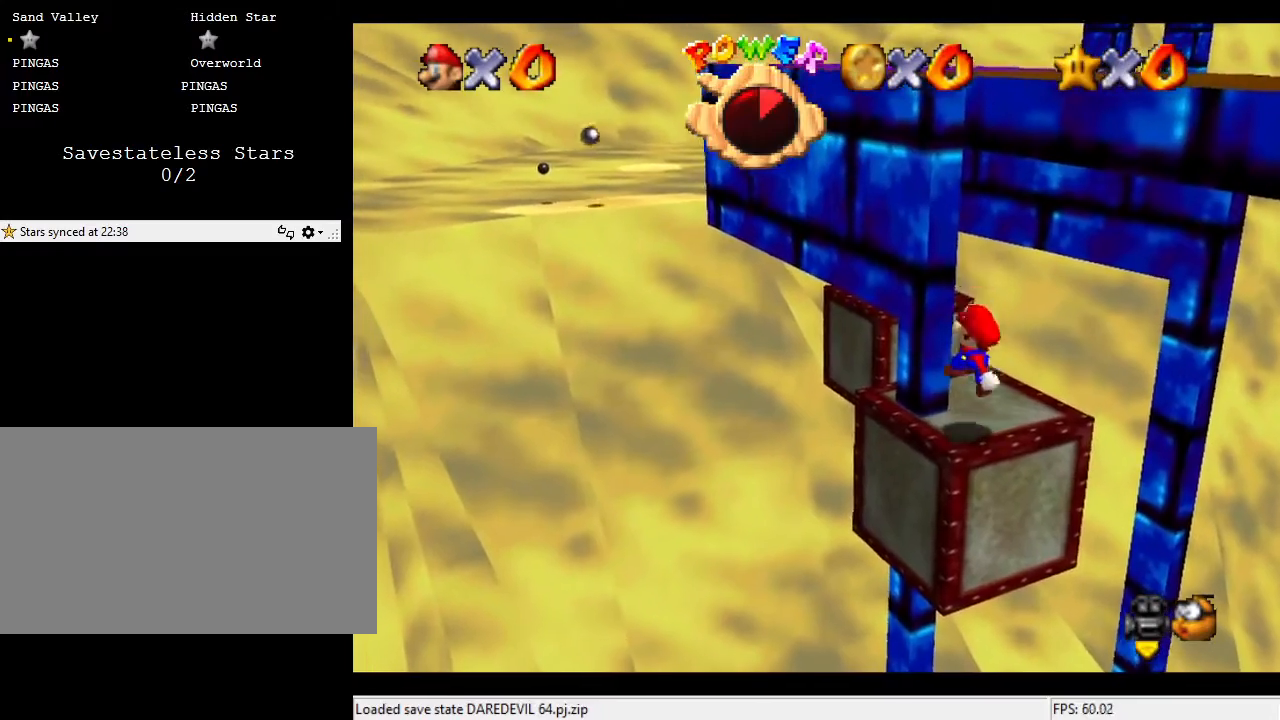
{"dt_ms": 500, "buttons": [], "left_stick": "center", "events": [[200, "left_stick", "down-right"], [433, "left_stick", "center"]]}
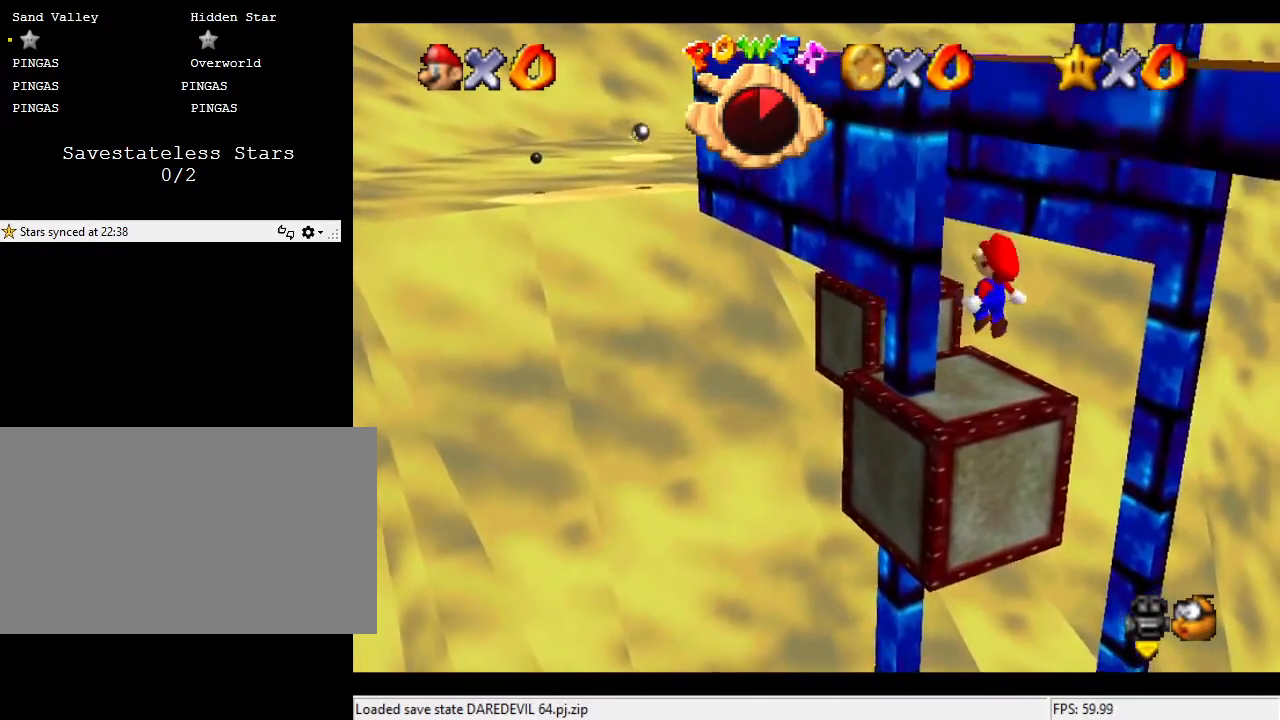
{"dt_ms": 500, "buttons": [], "left_stick": "center", "events": [[67, "left_stick", "up-left"], [333, "left_stick", "center"]]}